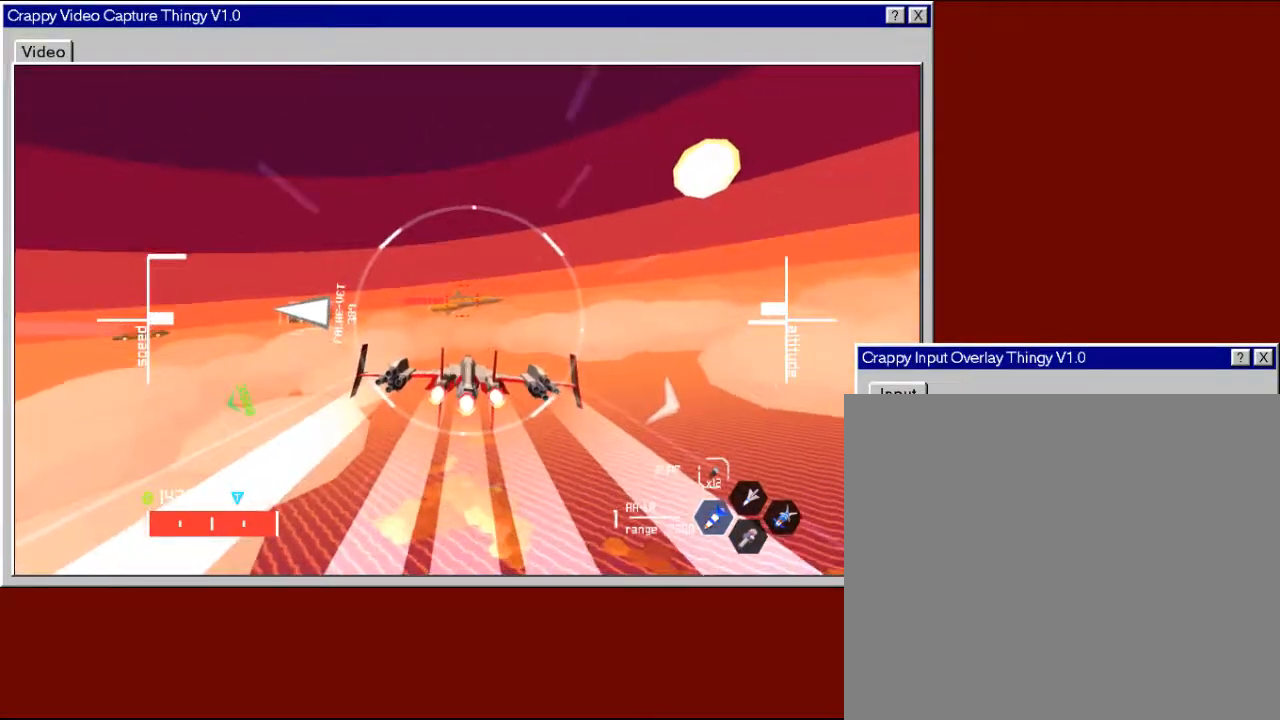
Gameplay with a controller (Xbox layout); each line is a JSON object with the inputs held at the frame after it. "events" lists button and stick changes between this image and that frame as [ms after this image, input, new state], when the widget could be followed in between.
{"buttons": ["R2"], "left_stick": "center", "right_stick": "center", "events": [[350, "left_stick", "left"], [500, "left_stick", "center"]]}
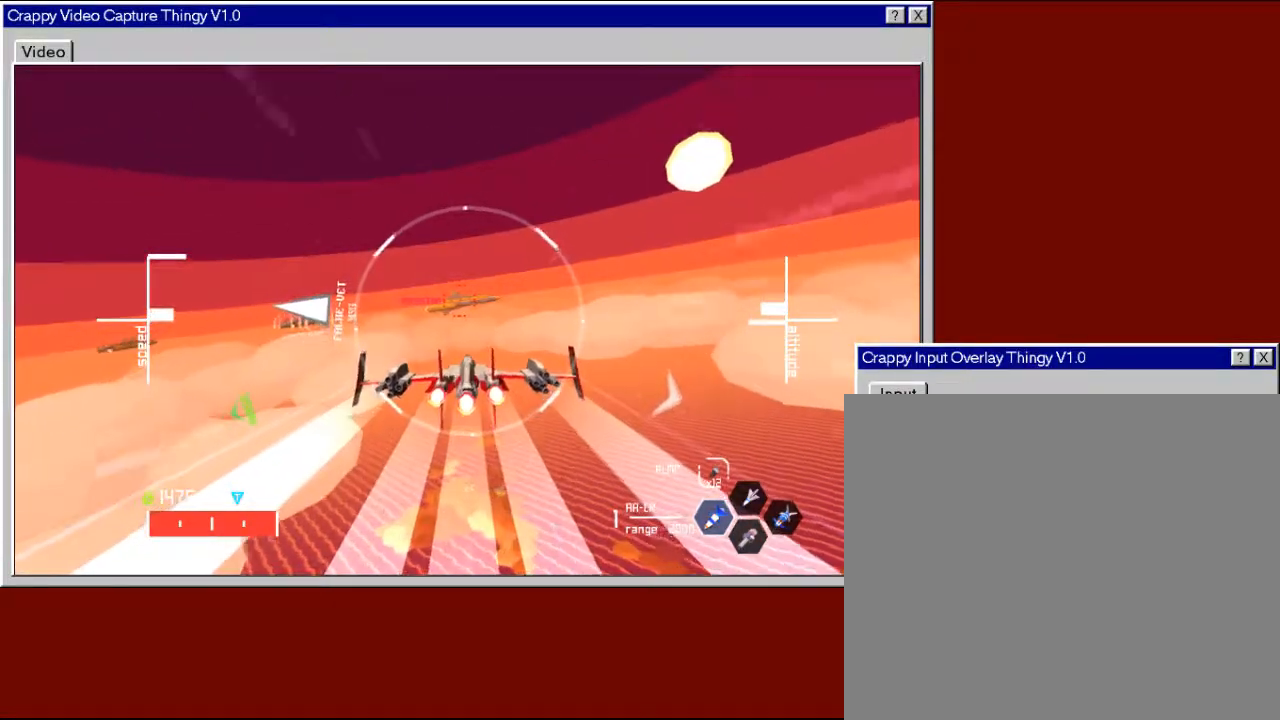
{"buttons": ["R2"], "left_stick": "center", "right_stick": "center", "events": [[200, "left_stick", "left"], [350, "left_stick", "center"]]}
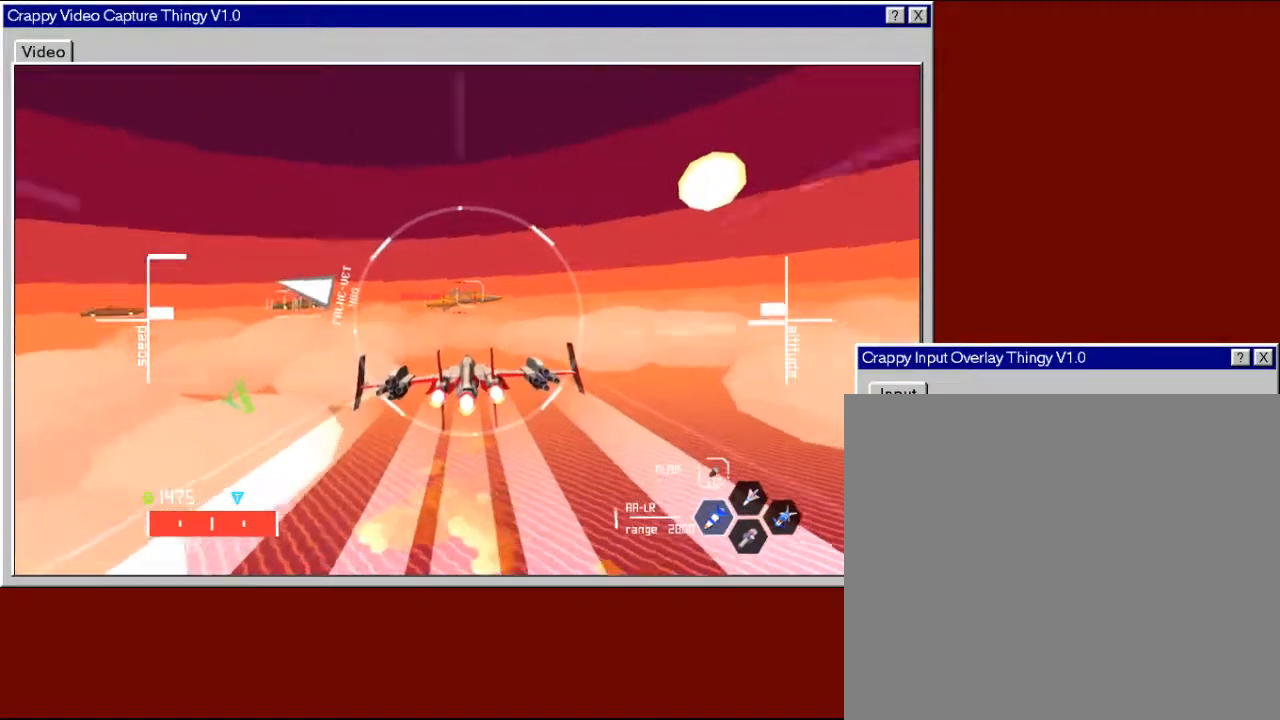
{"buttons": ["R2"], "left_stick": "center", "right_stick": "center", "events": [[150, "left_stick", "up-left"], [233, "left_stick", "center"], [350, "left_stick", "right"], [500, "left_stick", "center"]]}
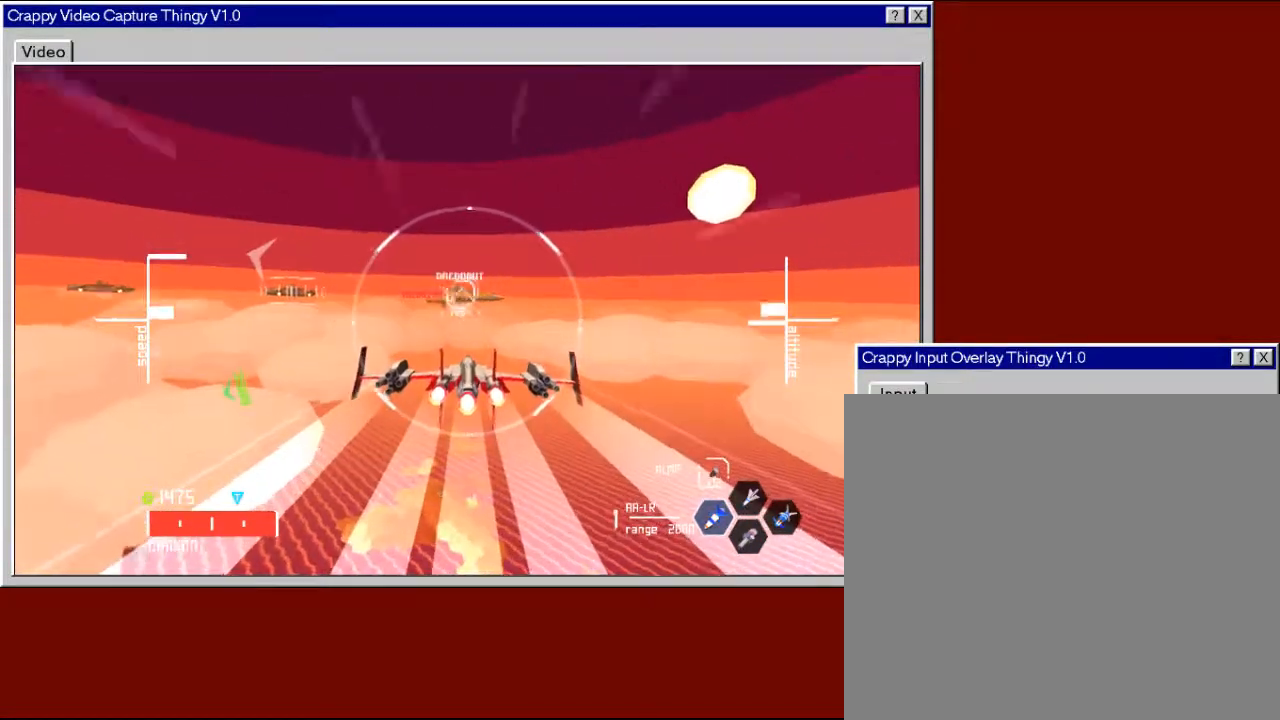
{"buttons": ["R2"], "left_stick": "right", "right_stick": "center", "events": [[483, "left_stick", "right"]]}
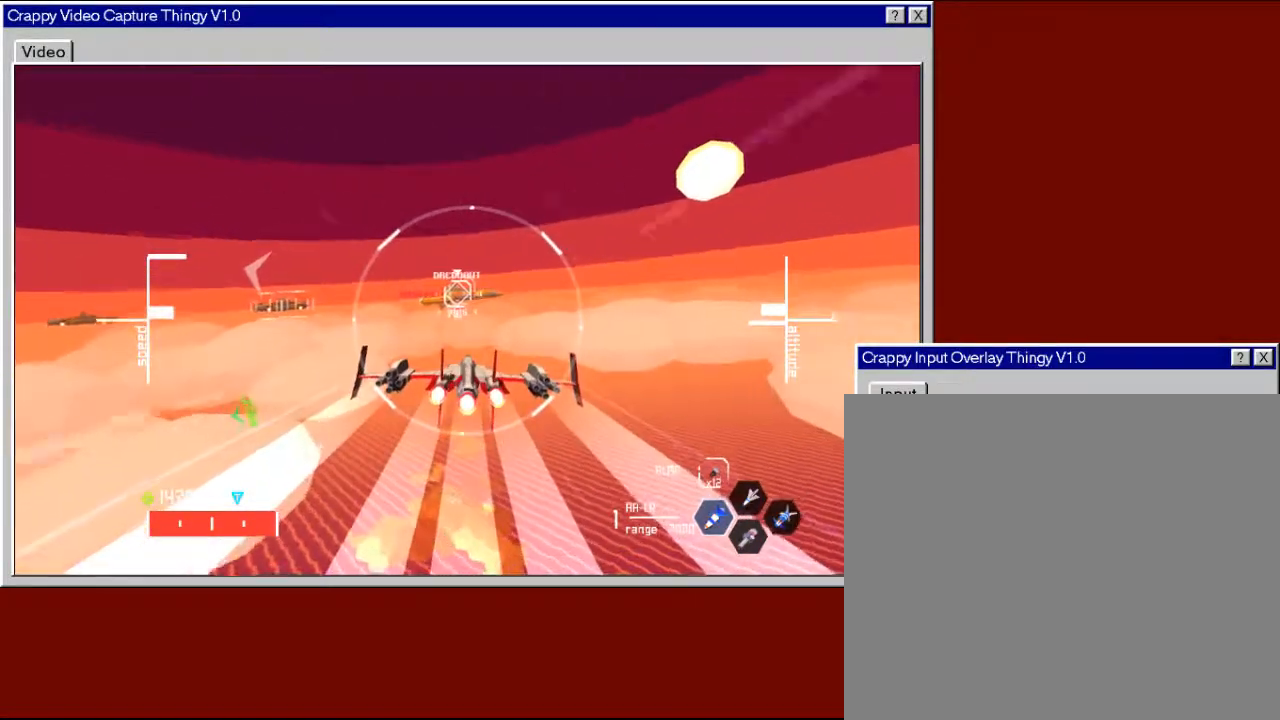
{"buttons": ["R2"], "left_stick": "center", "right_stick": "center", "events": [[150, "left_stick", "center"], [250, "left_stick", "left"], [433, "left_stick", "center"]]}
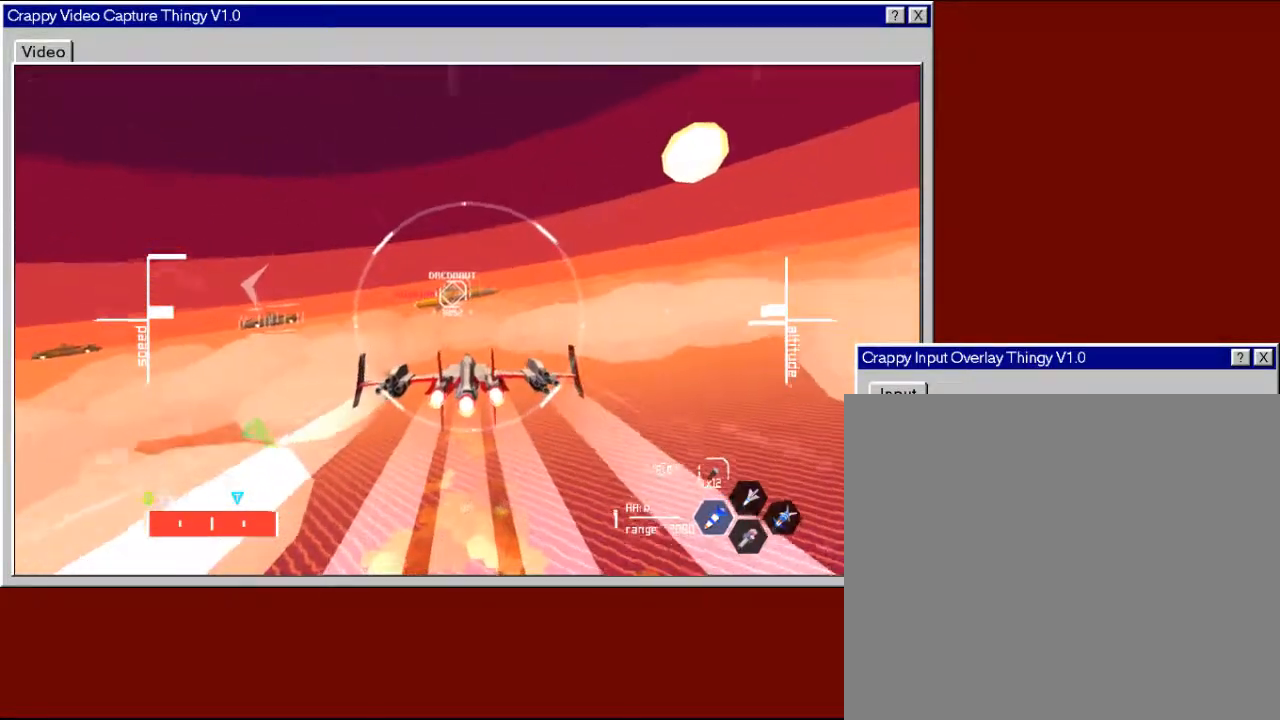
{"buttons": [], "left_stick": "center", "right_stick": "center", "events": [[100, "R2", "up"], [150, "left_stick", "left"], [200, "left_stick", "down-left"], [233, "X", "down"], [300, "left_stick", "center"], [350, "X", "up"]]}
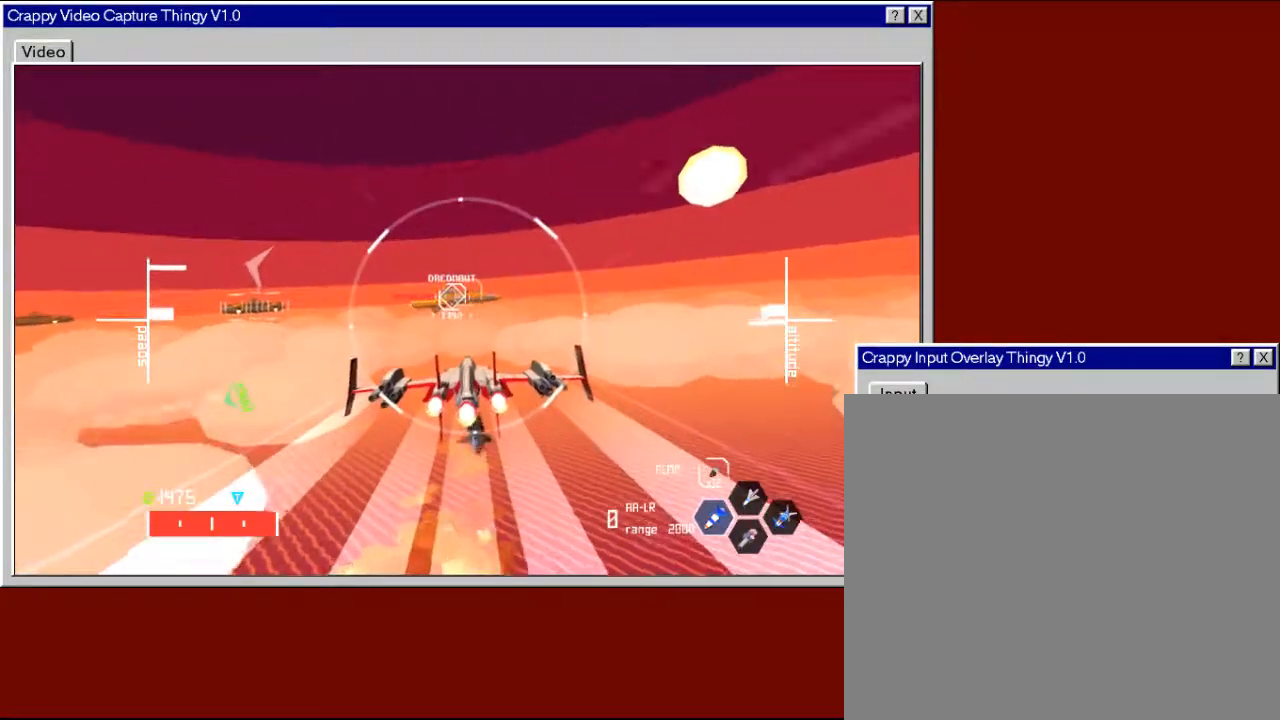
{"buttons": [], "left_stick": "center", "right_stick": "center", "events": []}
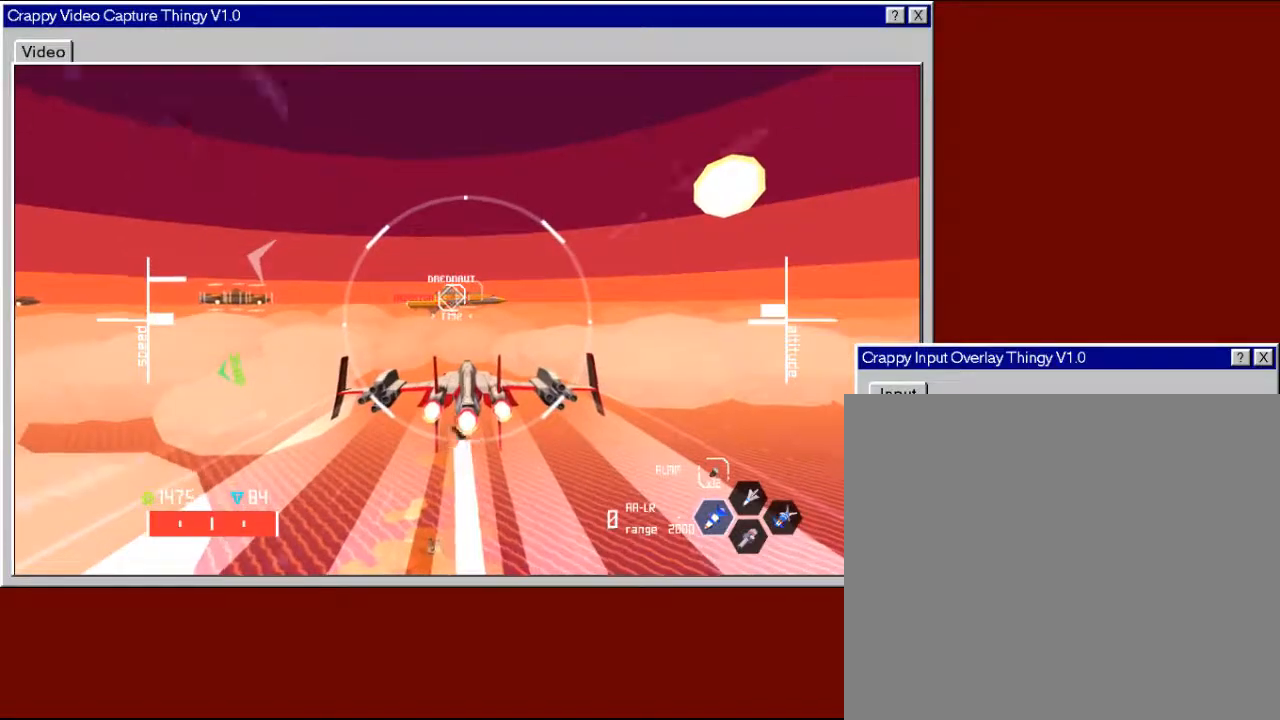
{"buttons": [], "left_stick": "center", "right_stick": "center", "events": []}
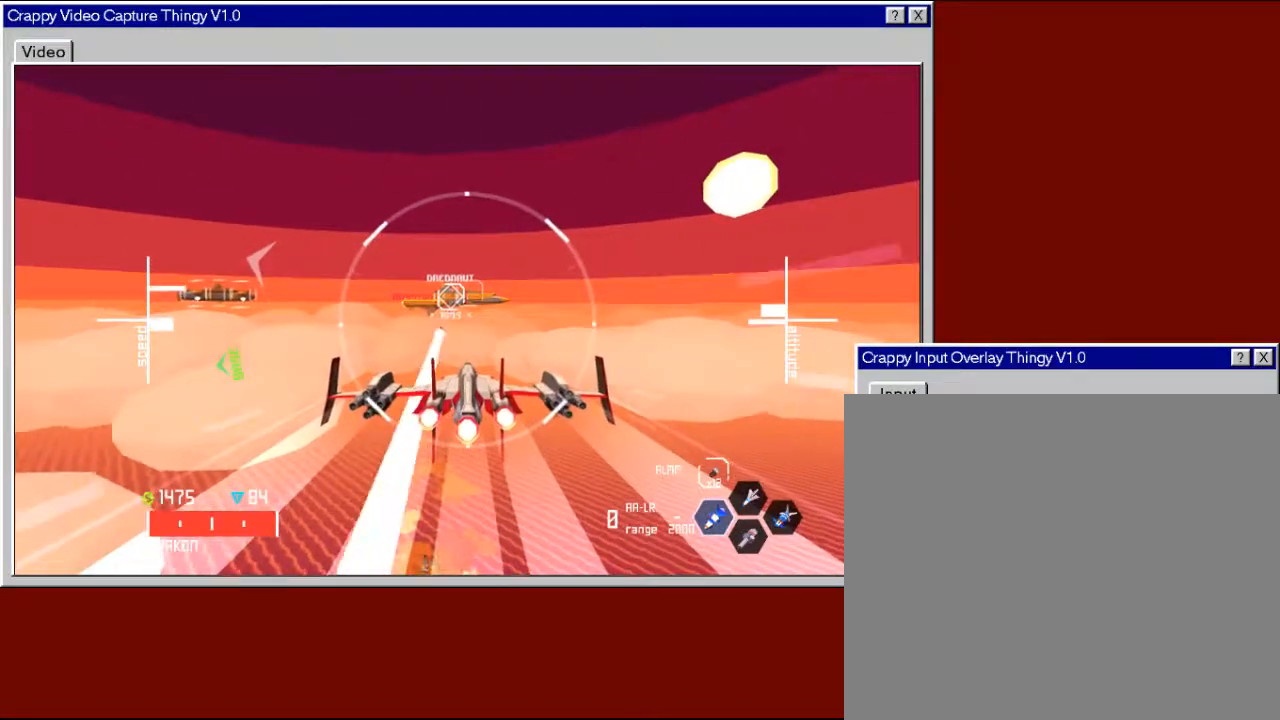
{"buttons": ["R2"], "left_stick": "right", "right_stick": "center", "events": [[133, "left_stick", "right"], [450, "R2", "down"]]}
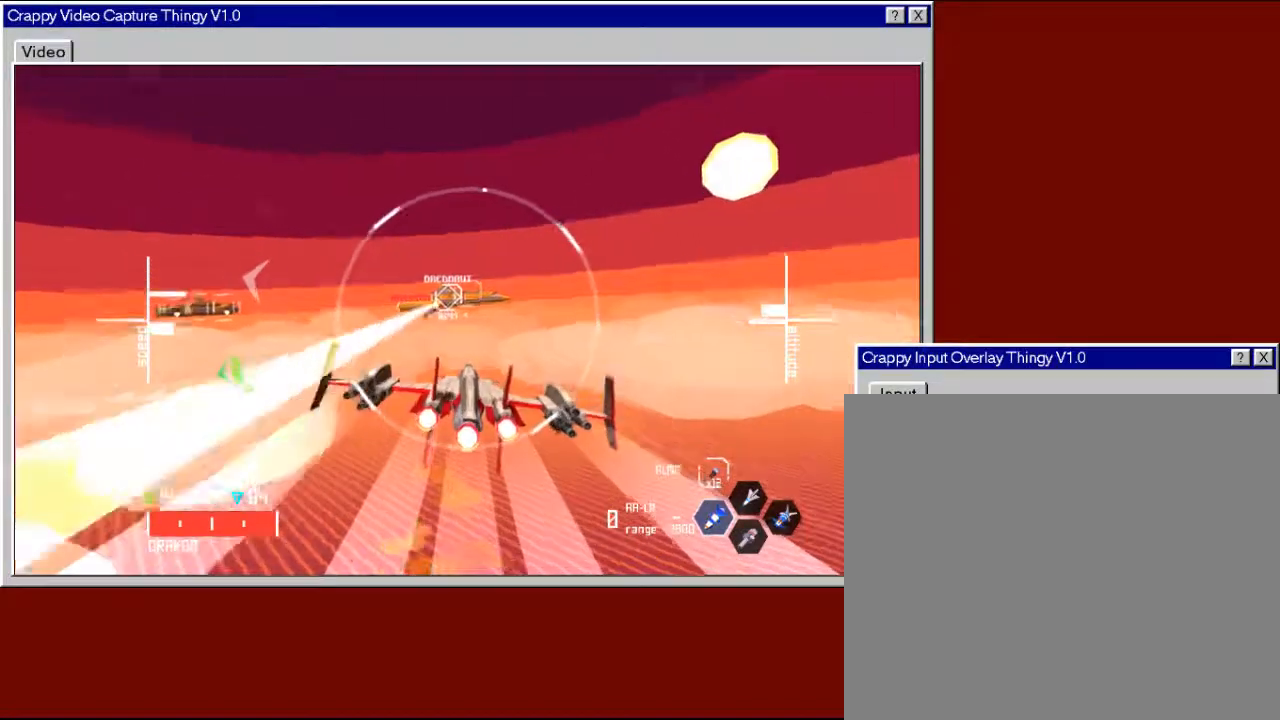
{"buttons": ["R2"], "left_stick": "left", "right_stick": "center", "events": [[200, "left_stick", "center"], [383, "left_stick", "left"]]}
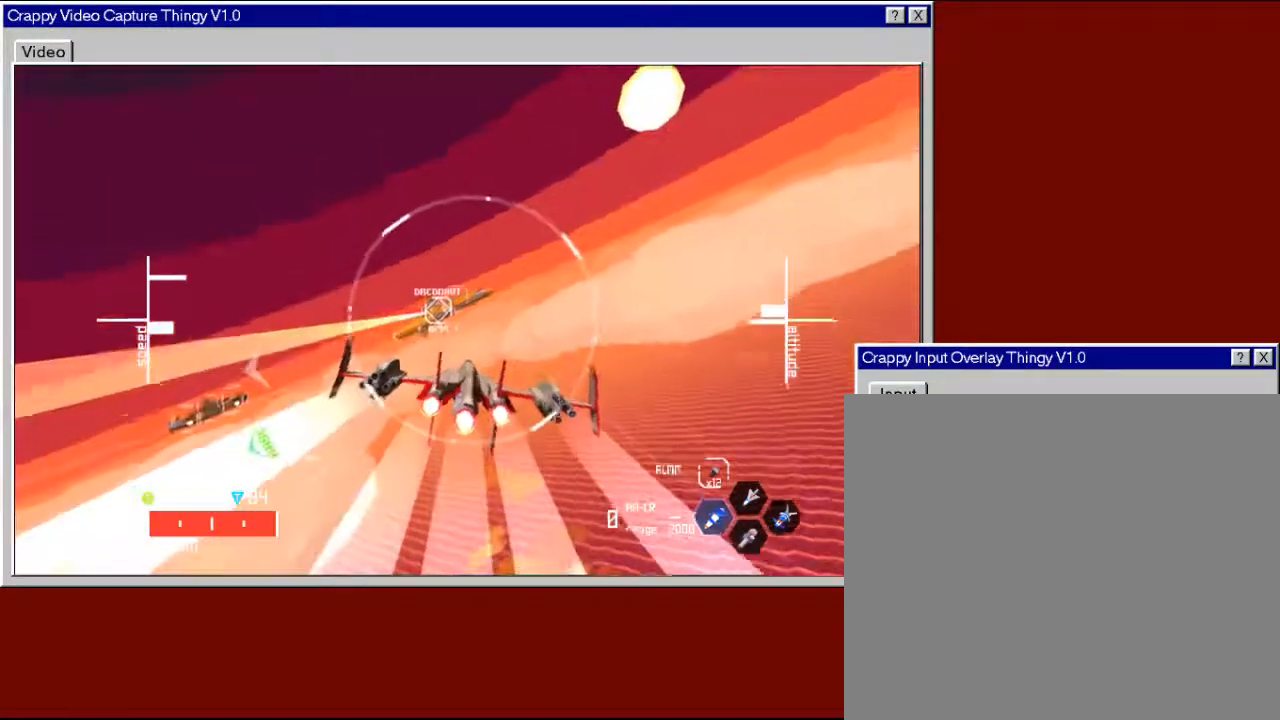
{"buttons": ["R2"], "left_stick": "center", "right_stick": "center", "events": [[50, "left_stick", "center"], [233, "left_stick", "left"], [450, "left_stick", "center"]]}
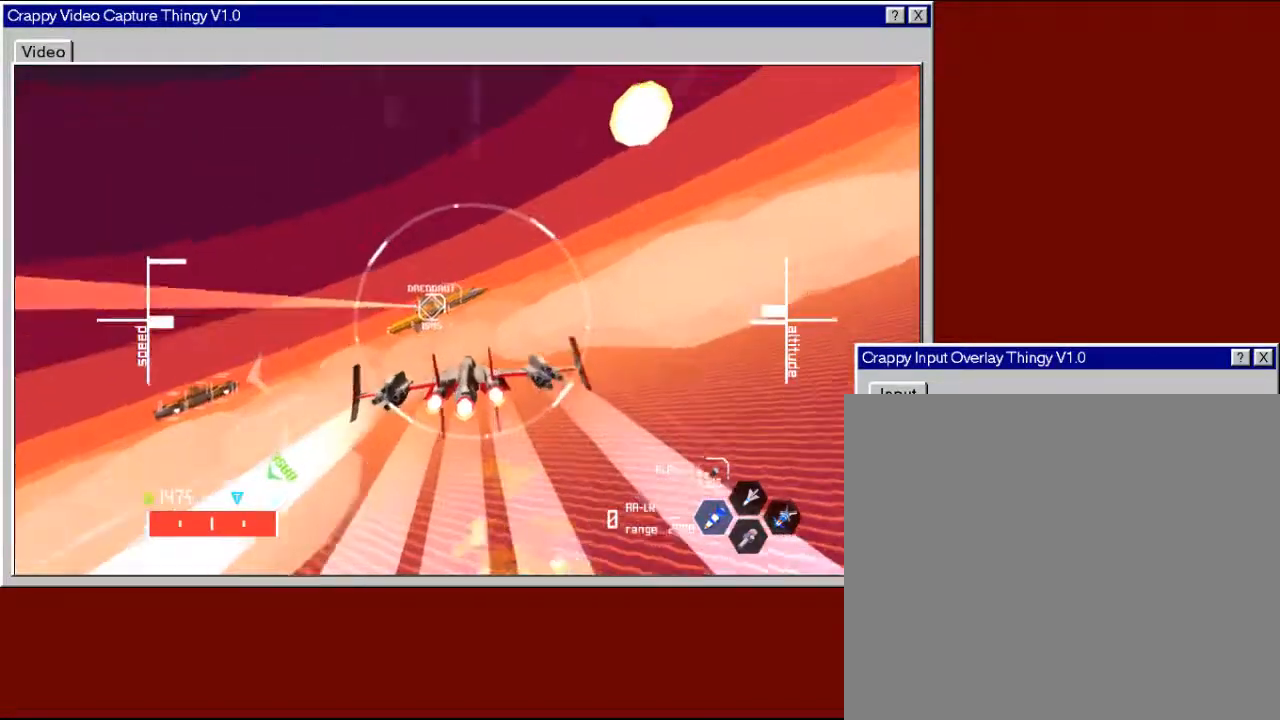
{"buttons": [], "left_stick": "left", "right_stick": "center", "events": [[33, "left_stick", "left"], [233, "R2", "up"], [233, "left_stick", "center"], [400, "left_stick", "left"]]}
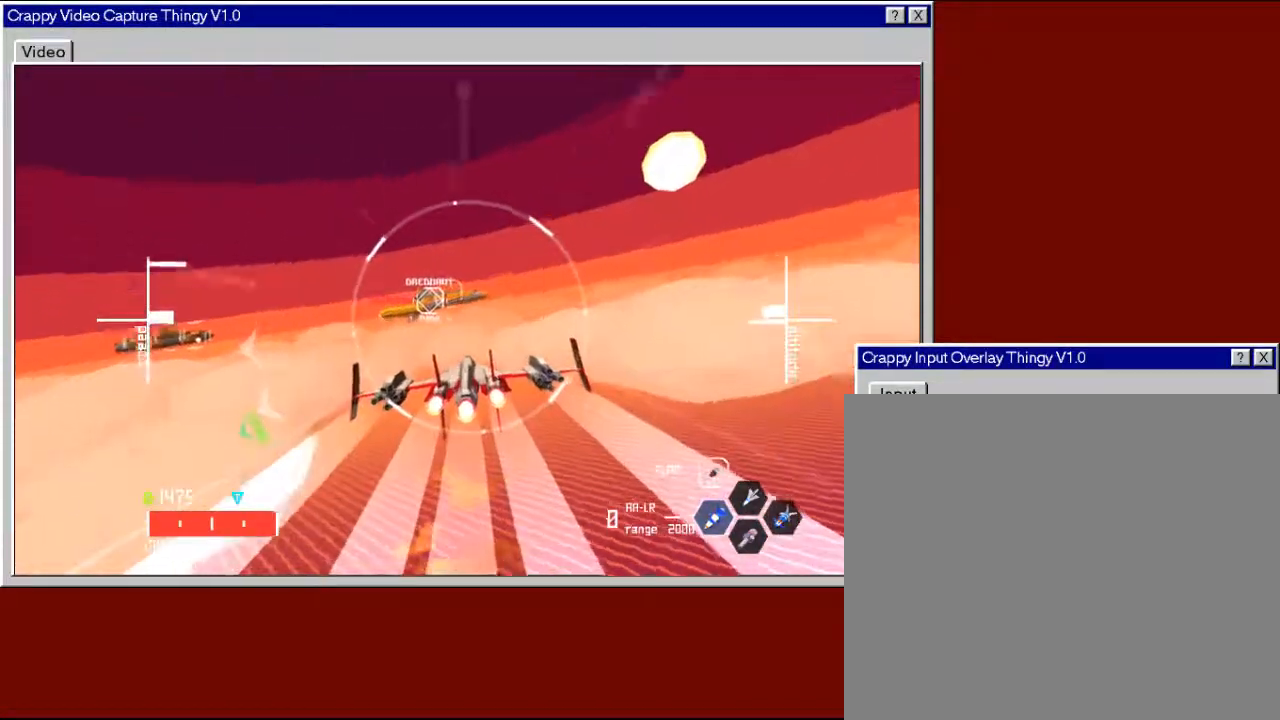
{"buttons": [], "left_stick": "center", "right_stick": "center", "events": [[100, "left_stick", "center"]]}
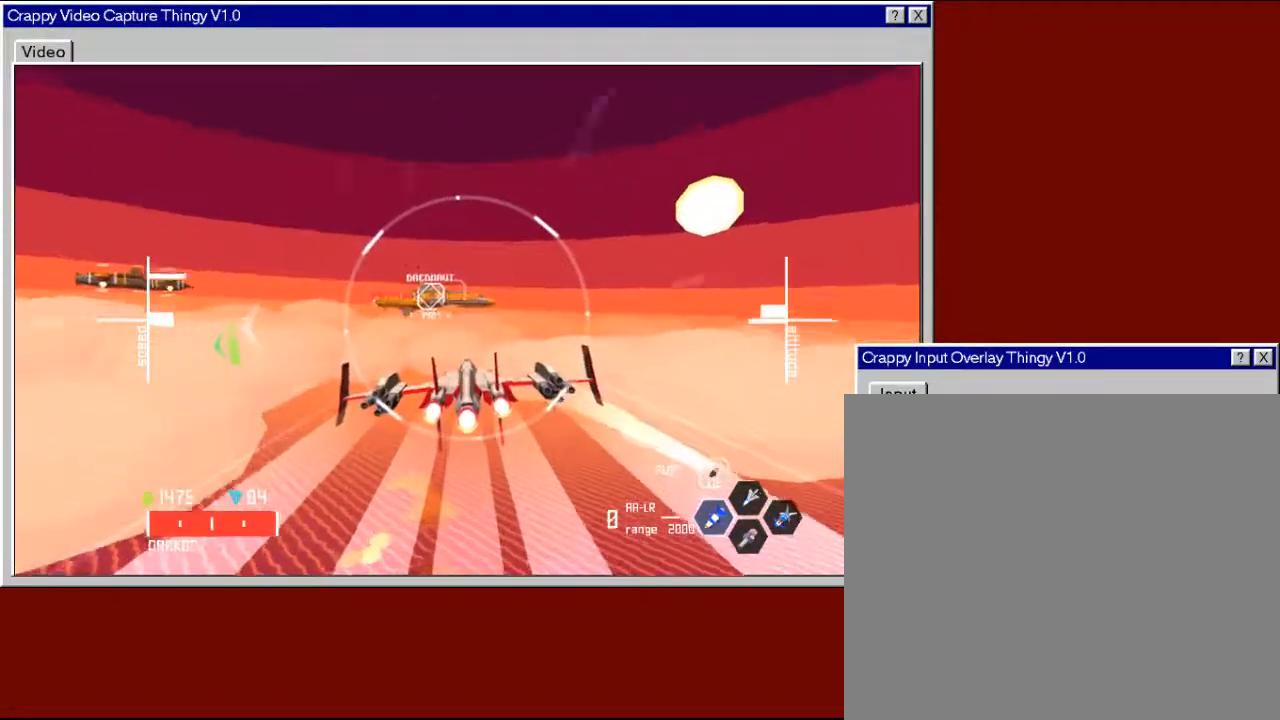
{"buttons": ["R2"], "left_stick": "right", "right_stick": "center", "events": [[100, "left_stick", "down-left"], [233, "left_stick", "center"], [433, "left_stick", "right"], [450, "R2", "down"]]}
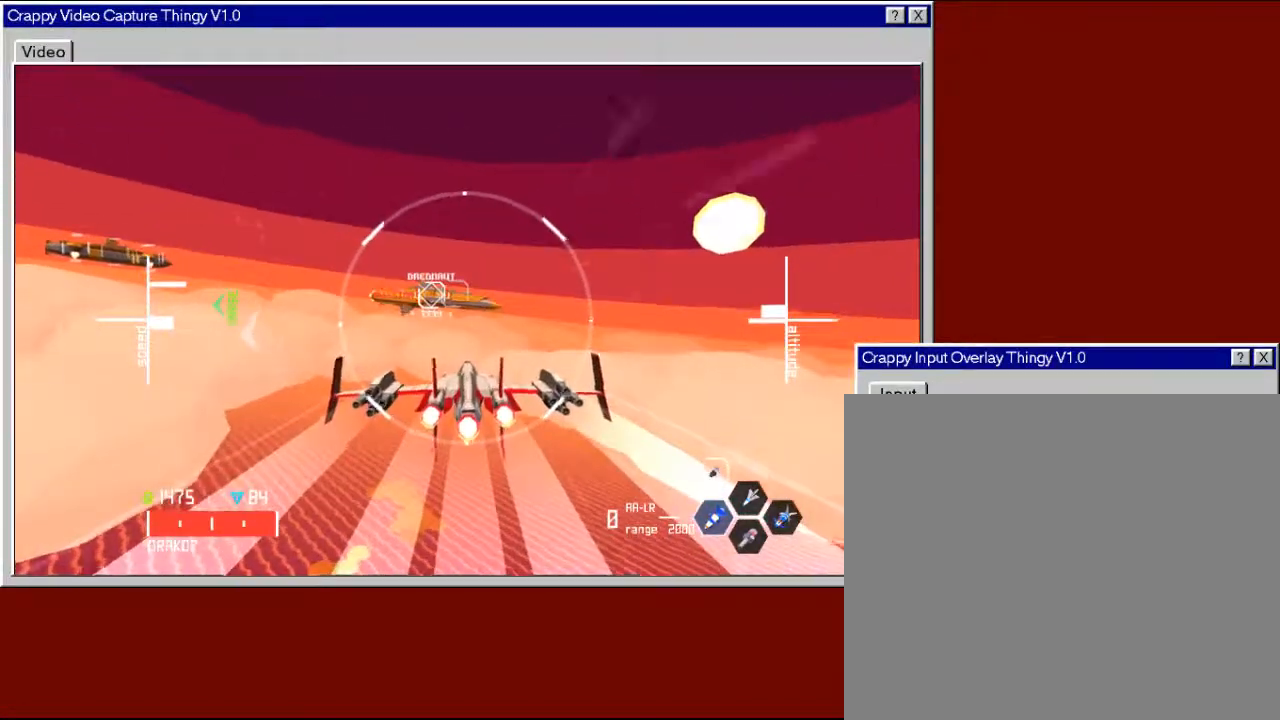
{"buttons": ["R2"], "left_stick": "center", "right_stick": "center", "events": [[83, "left_stick", "center"]]}
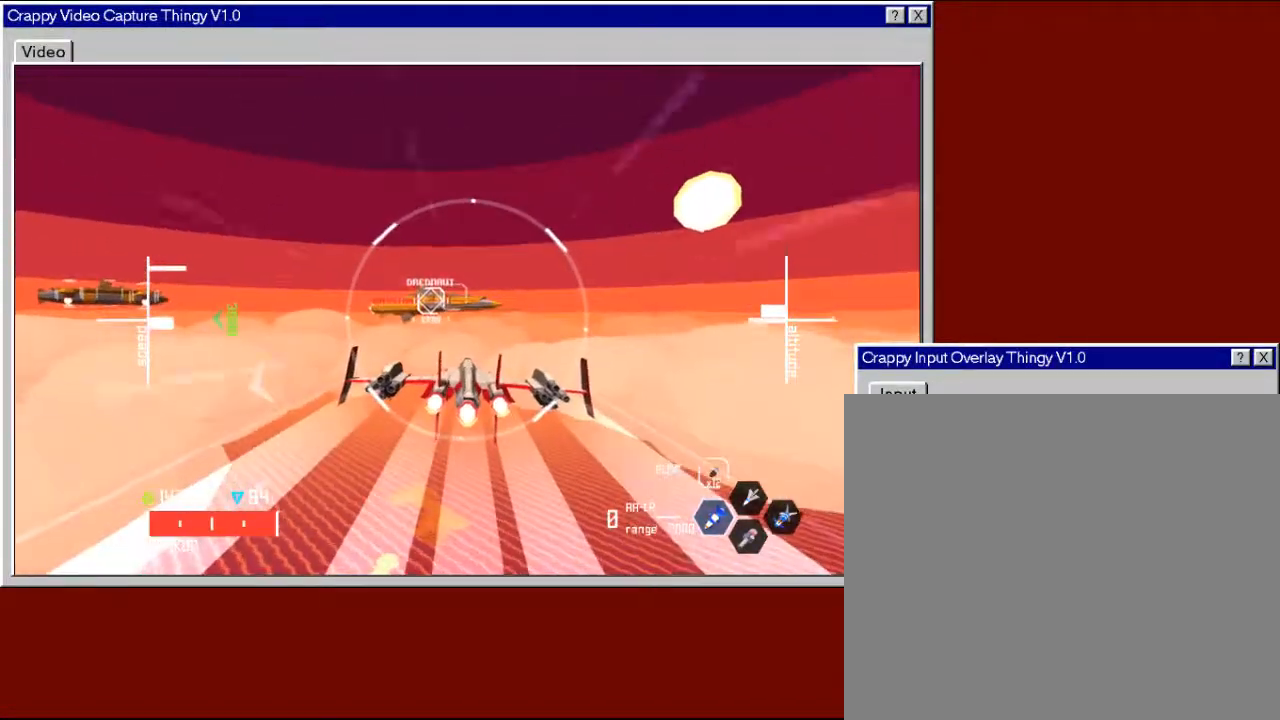
{"buttons": ["R2"], "left_stick": "center", "right_stick": "center", "events": []}
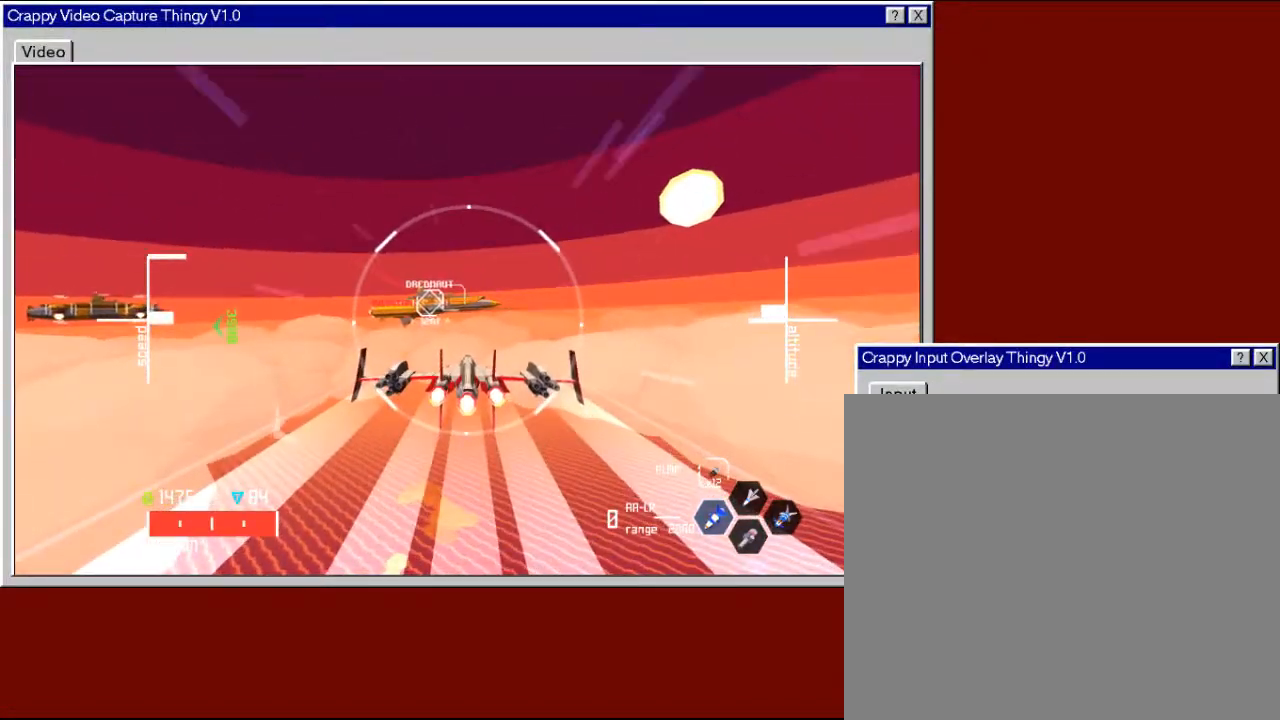
{"buttons": ["R2"], "left_stick": "left", "right_stick": "center", "events": [[233, "left_stick", "left"], [400, "left_stick", "center"], [500, "left_stick", "left"]]}
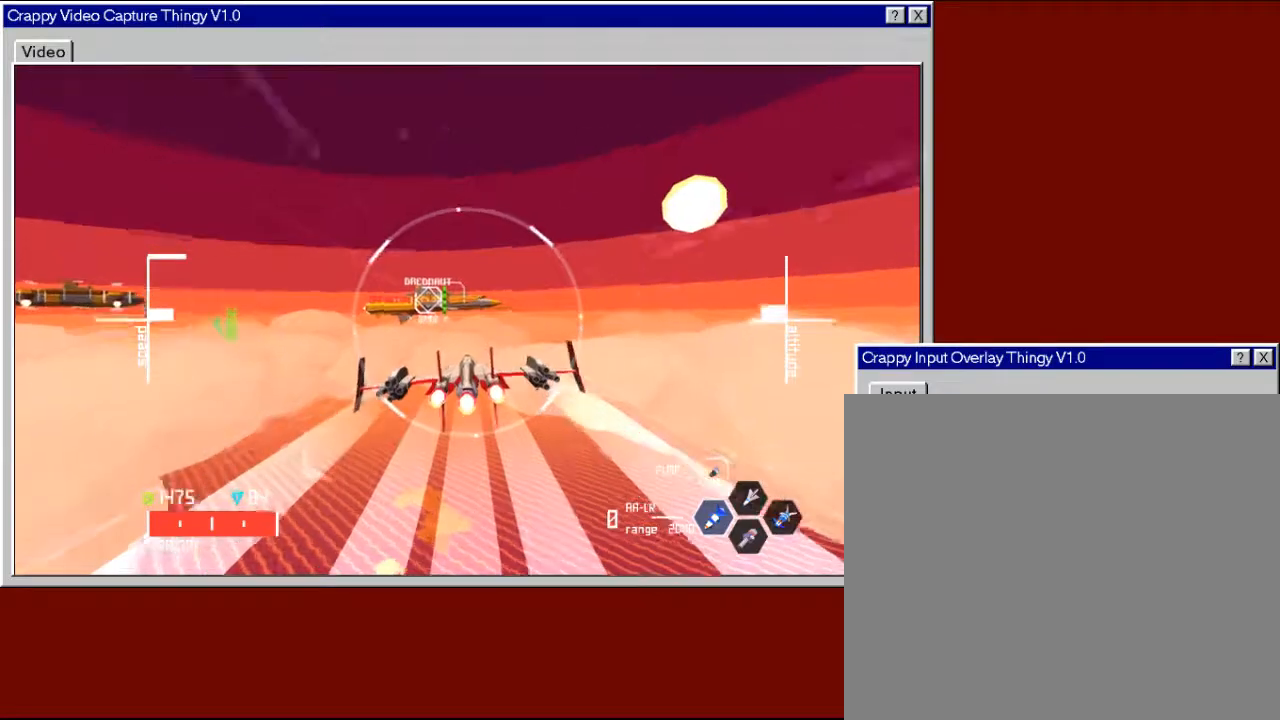
{"buttons": ["Y"], "left_stick": "left", "right_stick": "center", "events": [[233, "left_stick", "center"], [300, "R2", "up"], [433, "Y", "down"], [483, "left_stick", "left"]]}
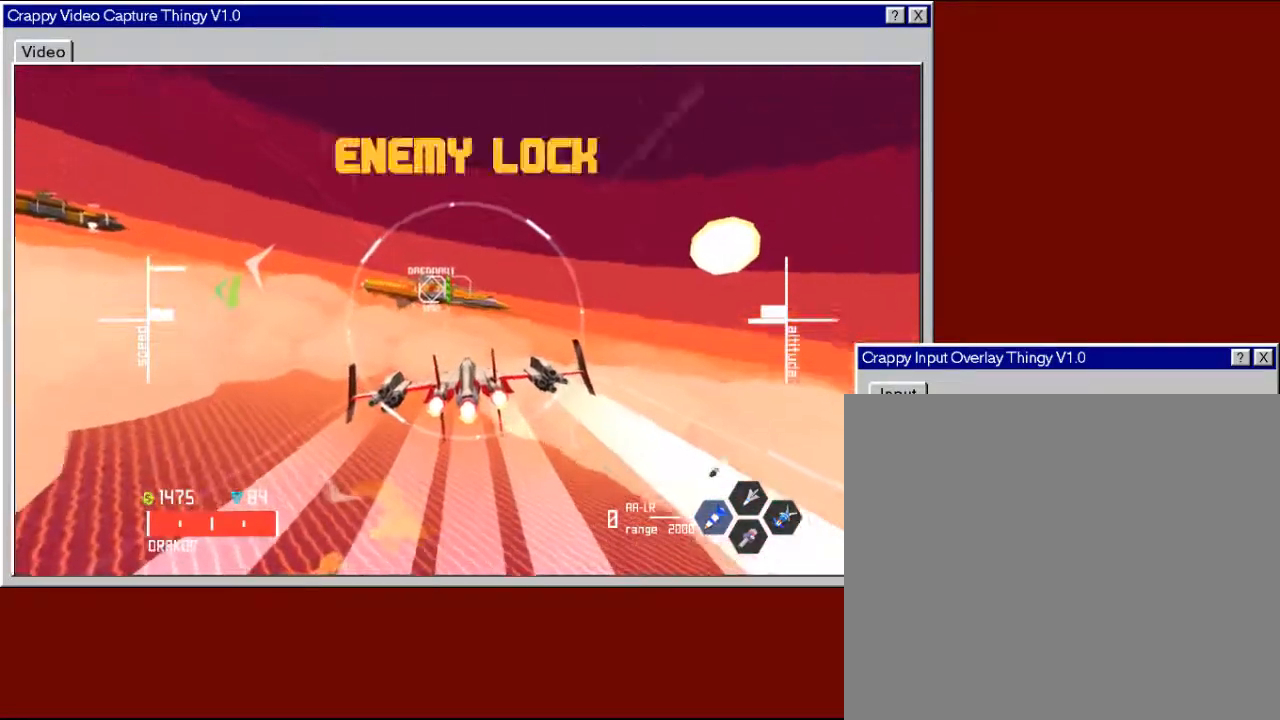
{"buttons": [], "left_stick": "down-left", "right_stick": "center", "events": [[83, "Y", "up"], [183, "left_stick", "center"], [433, "left_stick", "down-left"]]}
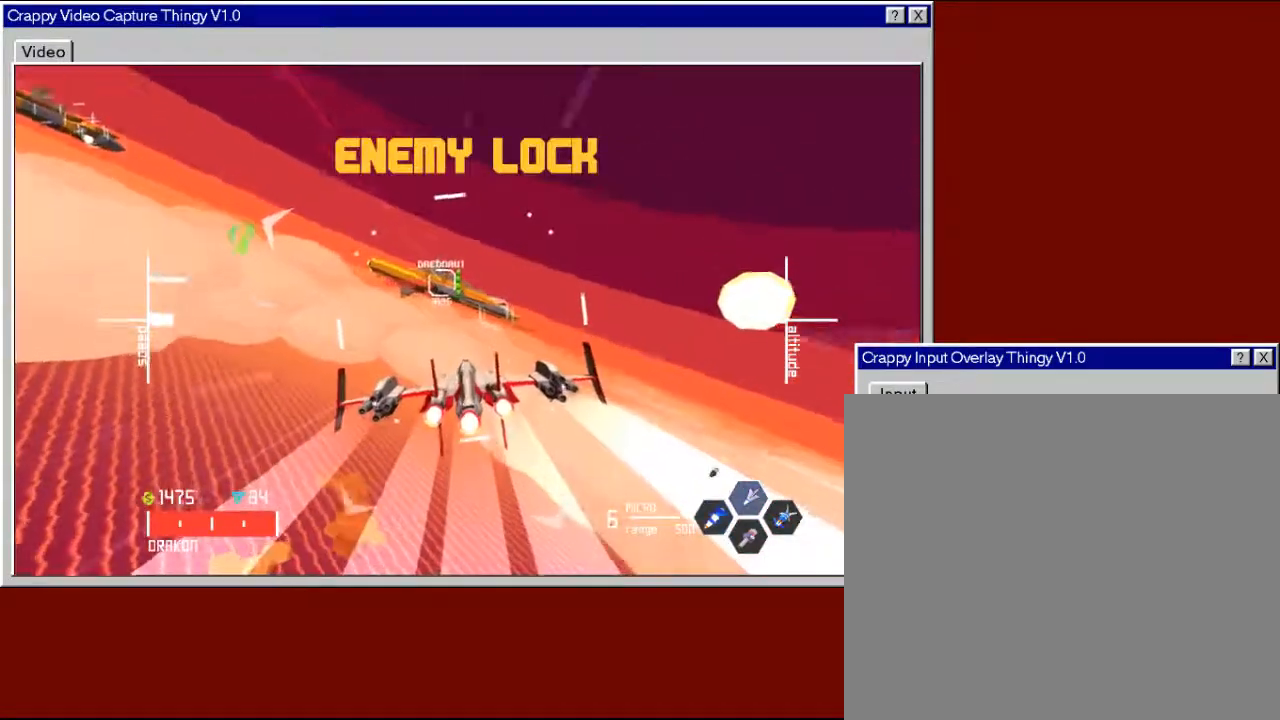
{"buttons": ["R2"], "left_stick": "right", "right_stick": "center", "events": [[50, "left_stick", "center"], [200, "R2", "down"], [233, "left_stick", "right"]]}
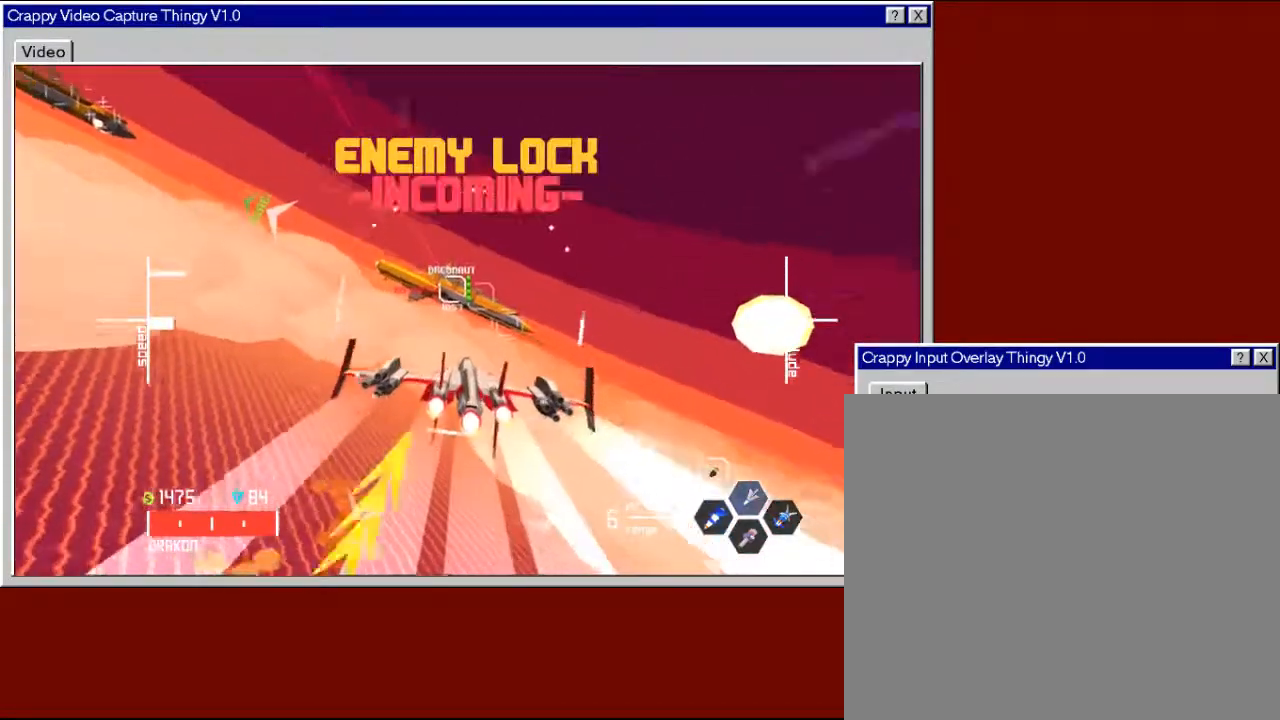
{"buttons": ["R2"], "left_stick": "down-left", "right_stick": "center", "events": [[133, "left_stick", "left"], [333, "left_stick", "down-left"]]}
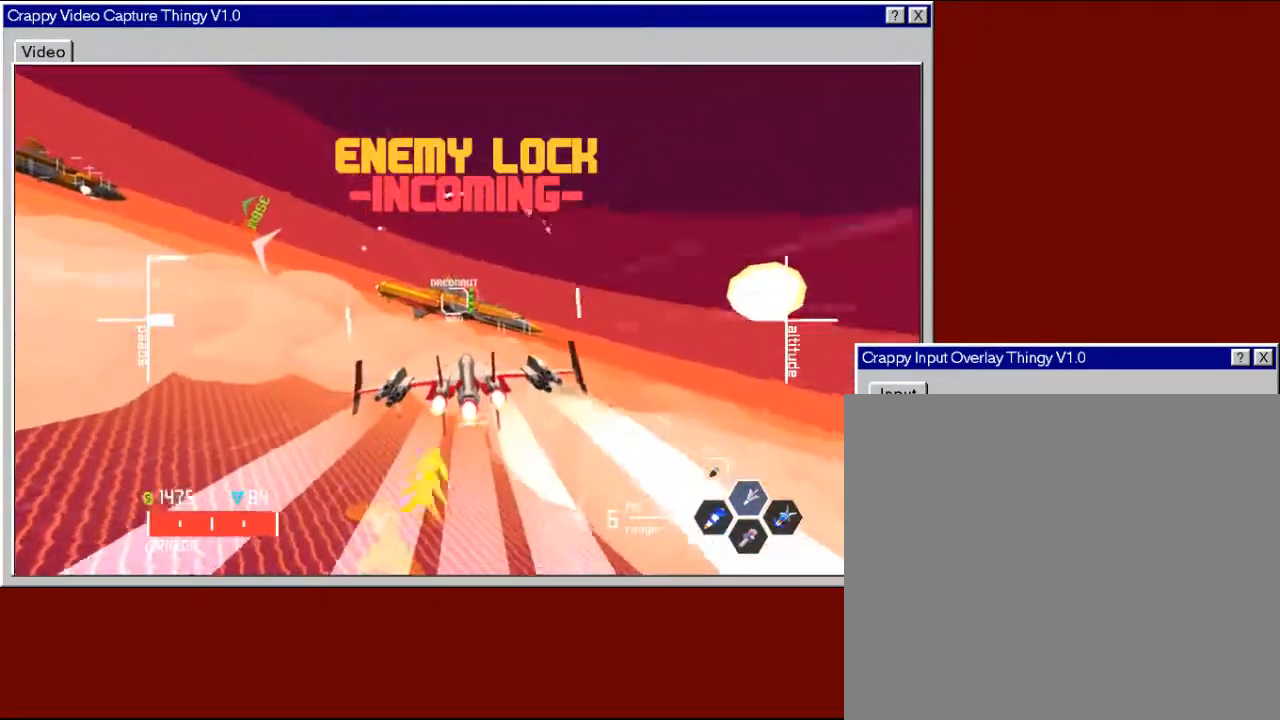
{"buttons": ["R2", "L3"], "left_stick": "down-left", "right_stick": "center", "events": [[283, "L3", "down"]]}
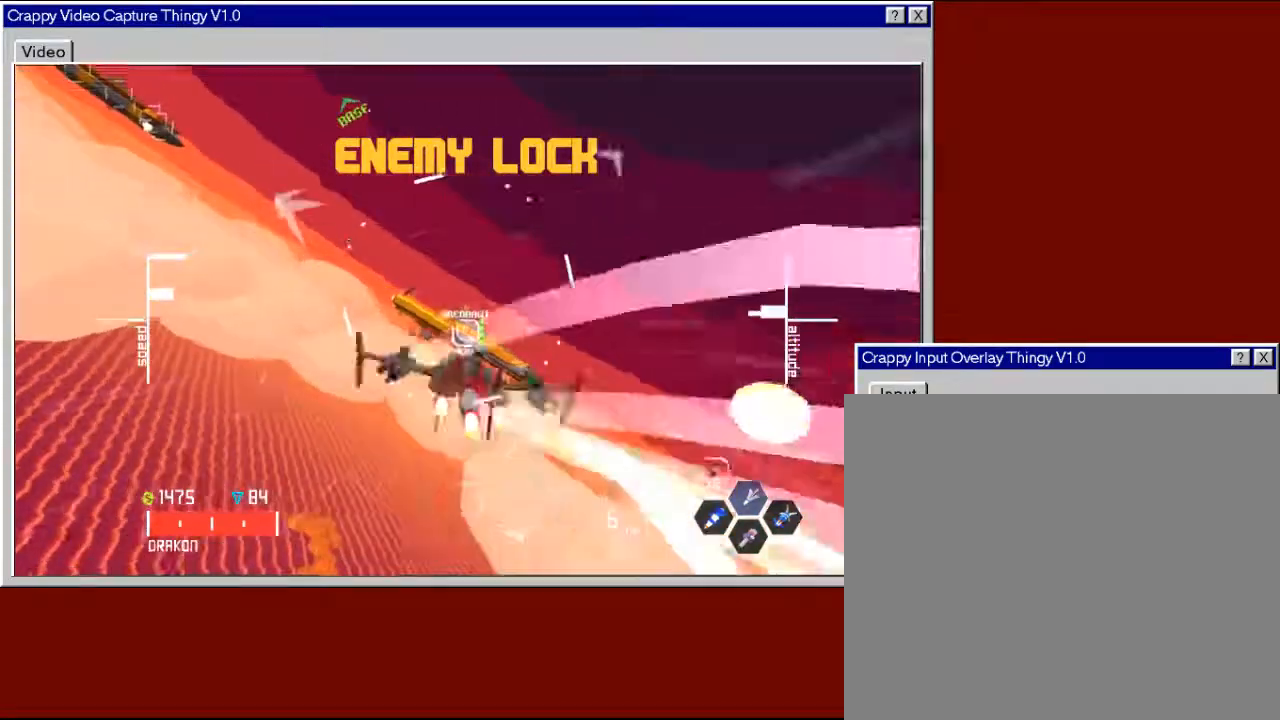
{"buttons": ["R2"], "left_stick": "left", "right_stick": "center", "events": [[167, "left_stick", "left"], [200, "L3", "up"]]}
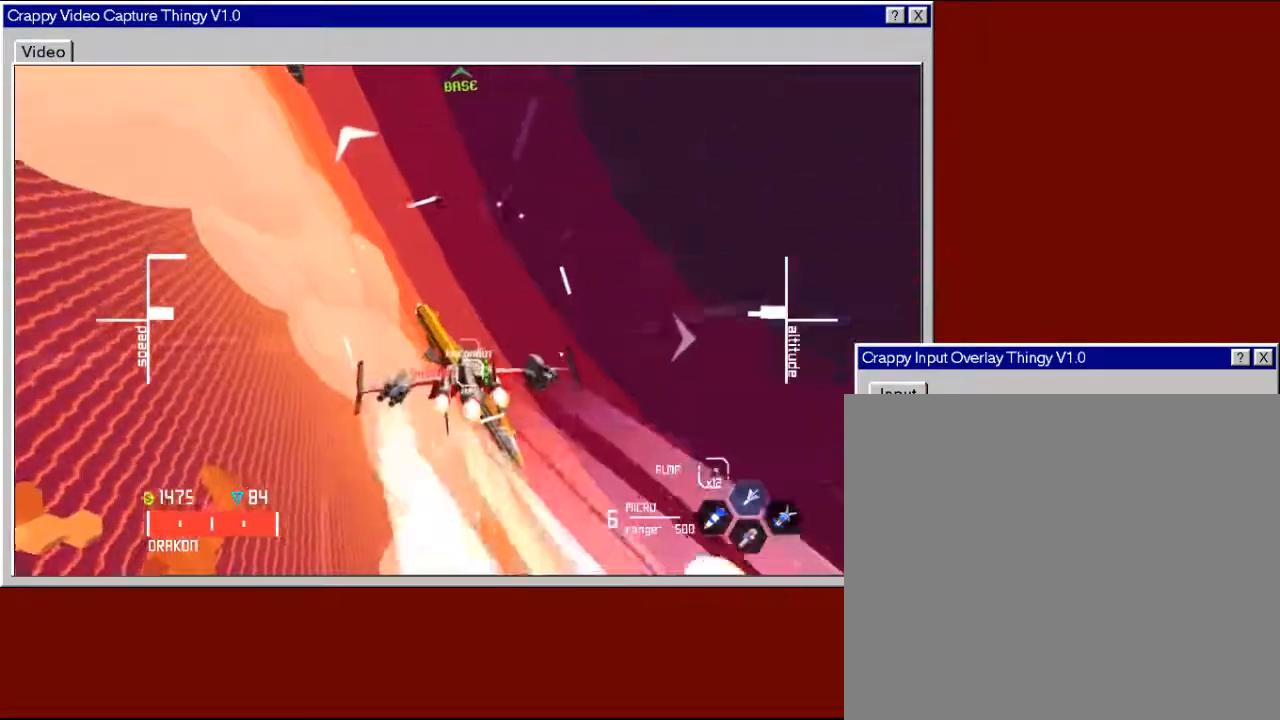
{"buttons": ["R2", "L3"], "left_stick": "left", "right_stick": "center", "events": [[450, "L3", "down"]]}
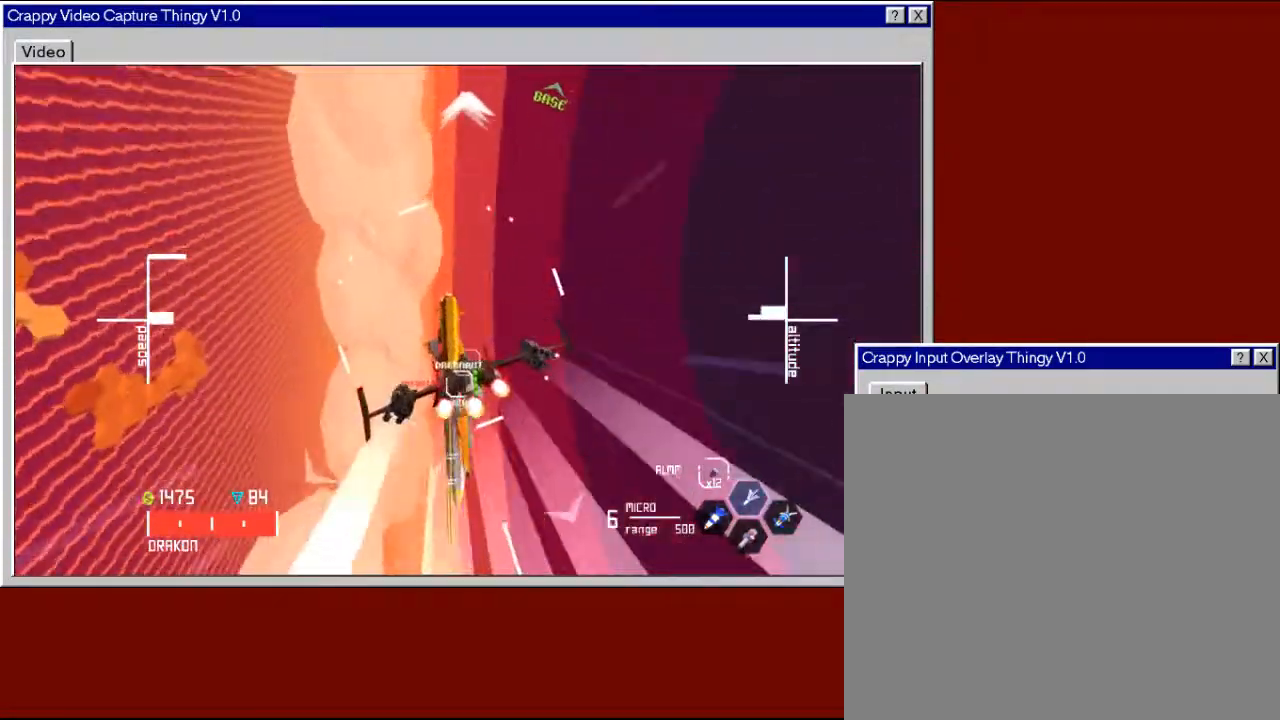
{"buttons": ["R2"], "left_stick": "center", "right_stick": "center", "events": [[383, "L3", "up"], [483, "left_stick", "center"]]}
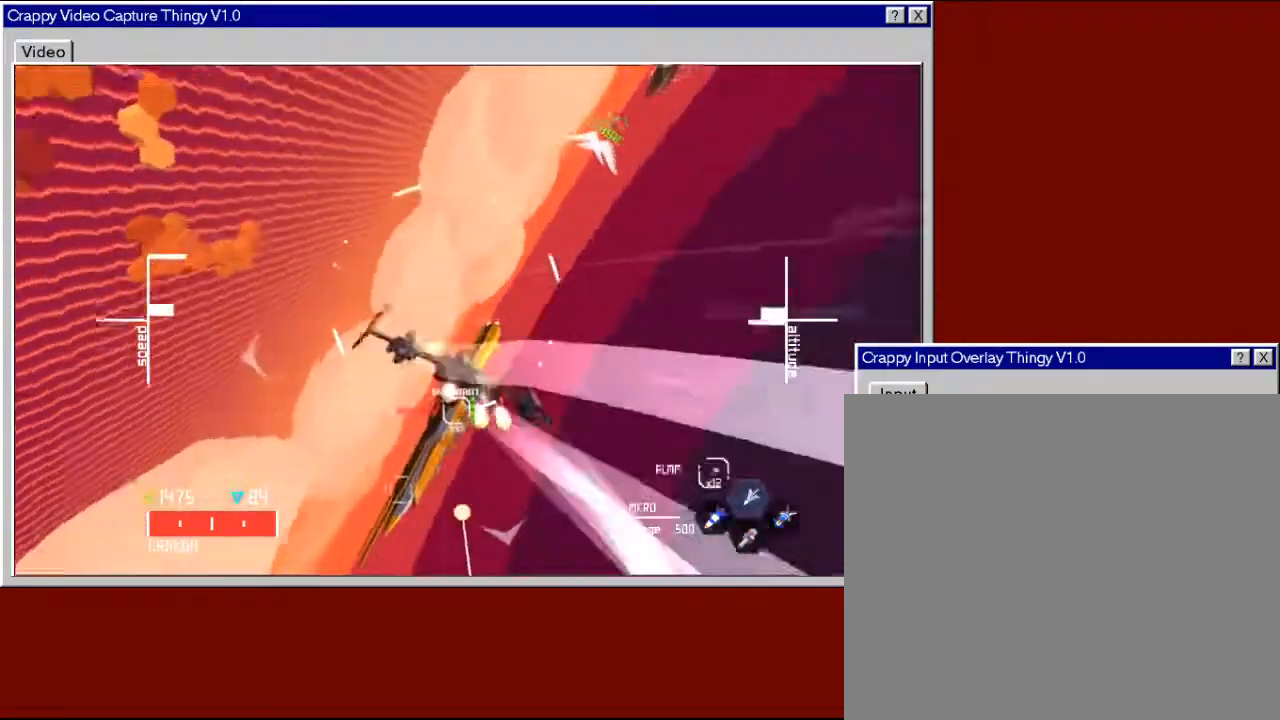
{"buttons": ["R2"], "left_stick": "right", "right_stick": "center", "events": [[33, "left_stick", "down-right"], [233, "left_stick", "right"]]}
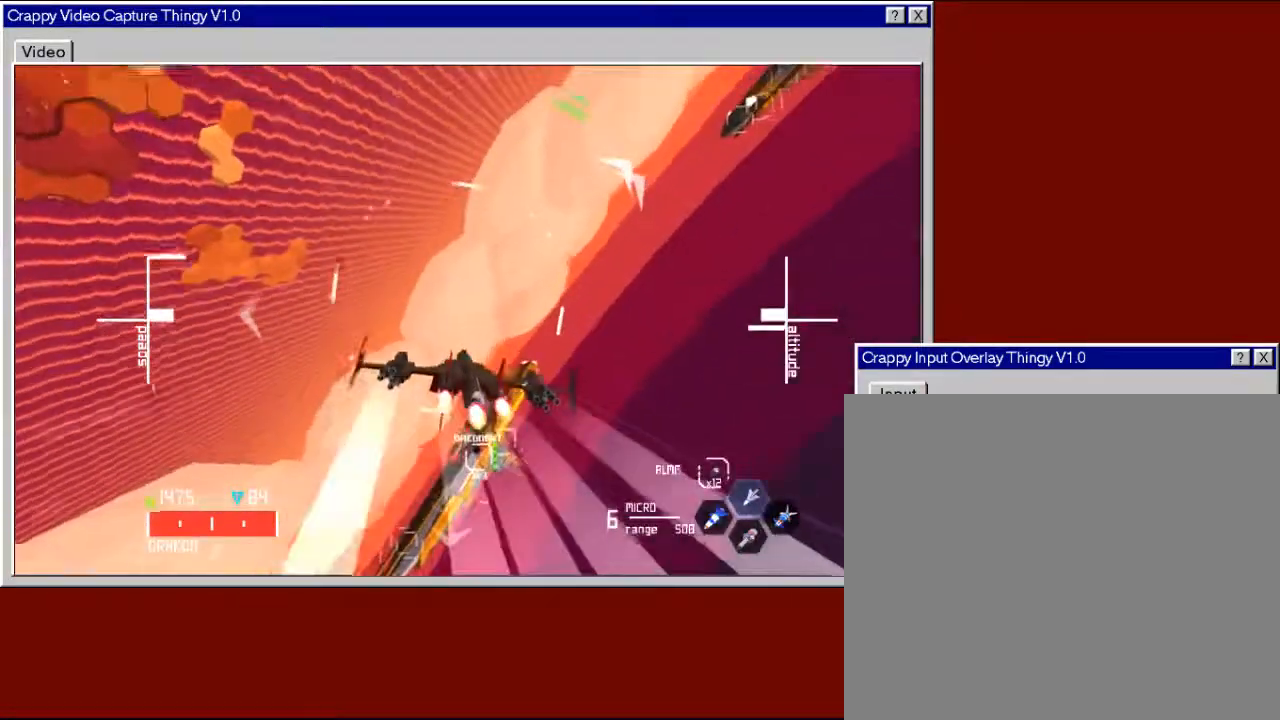
{"buttons": ["L2", "L3"], "left_stick": "right", "right_stick": "center"}
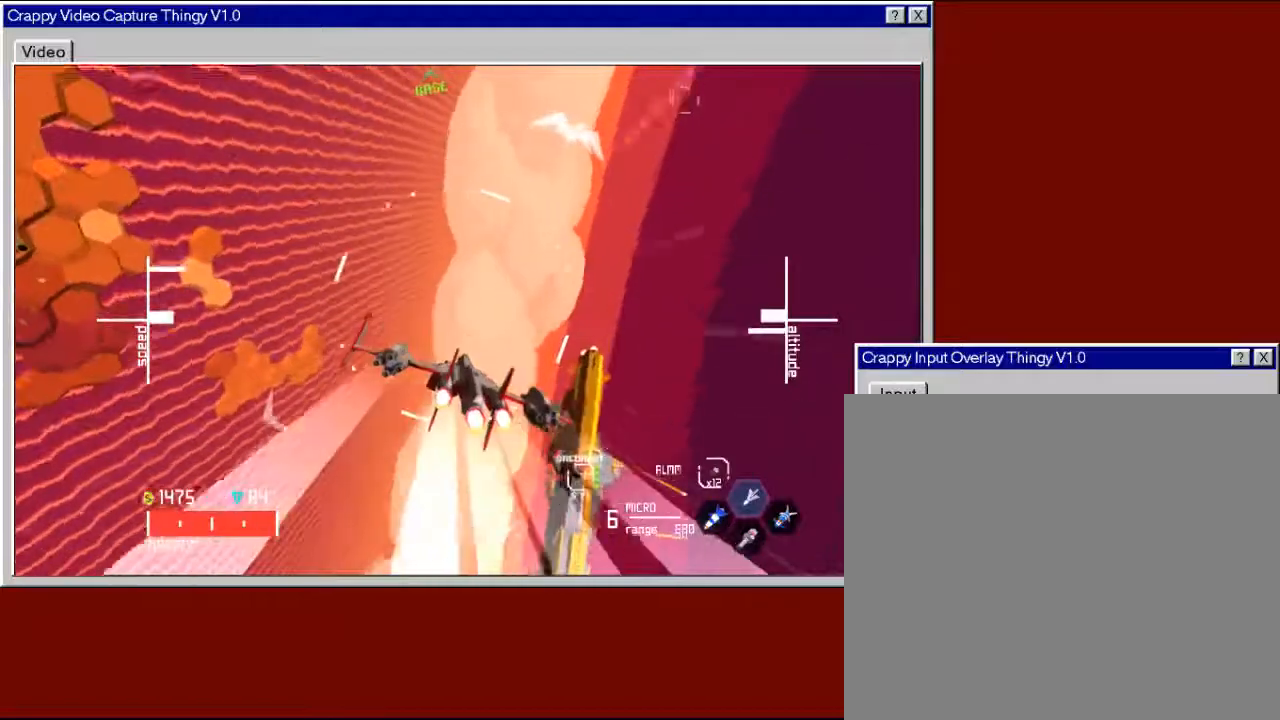
{"buttons": [], "left_stick": "right", "right_stick": "center", "events": [[200, "L3", "up"], [383, "L2", "up"]]}
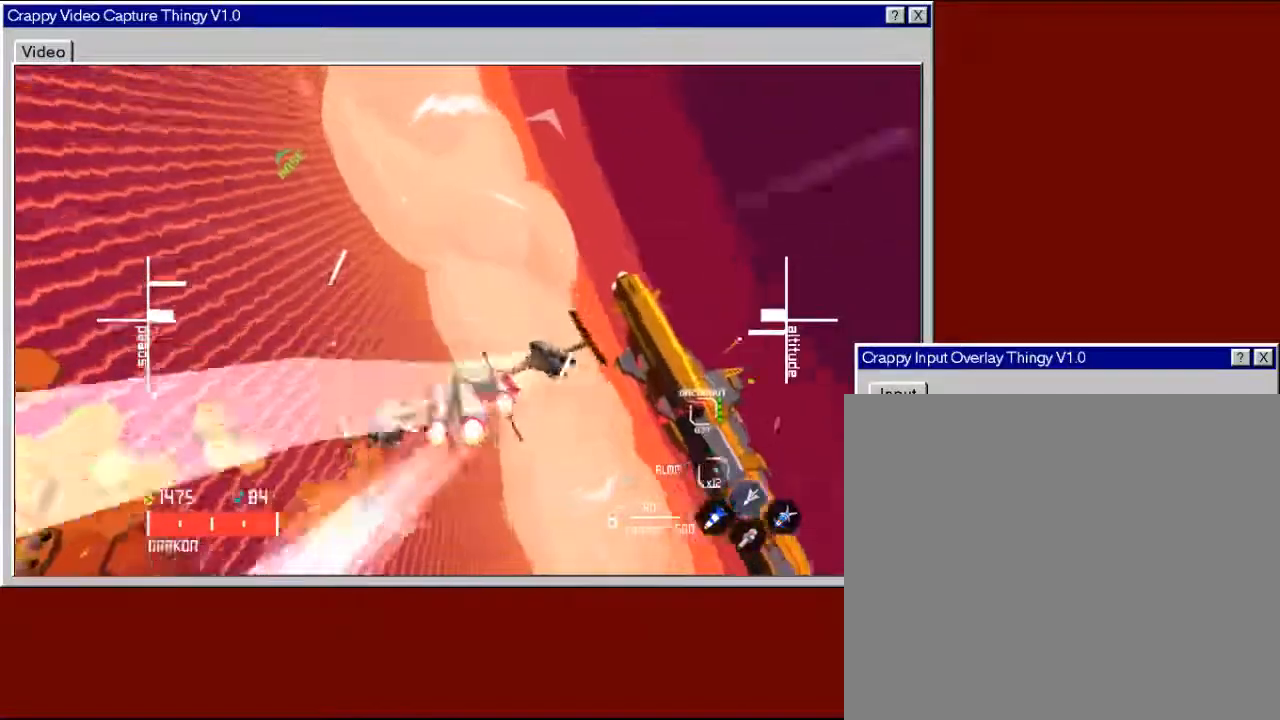
{"buttons": [], "left_stick": "right", "right_stick": "center", "events": []}